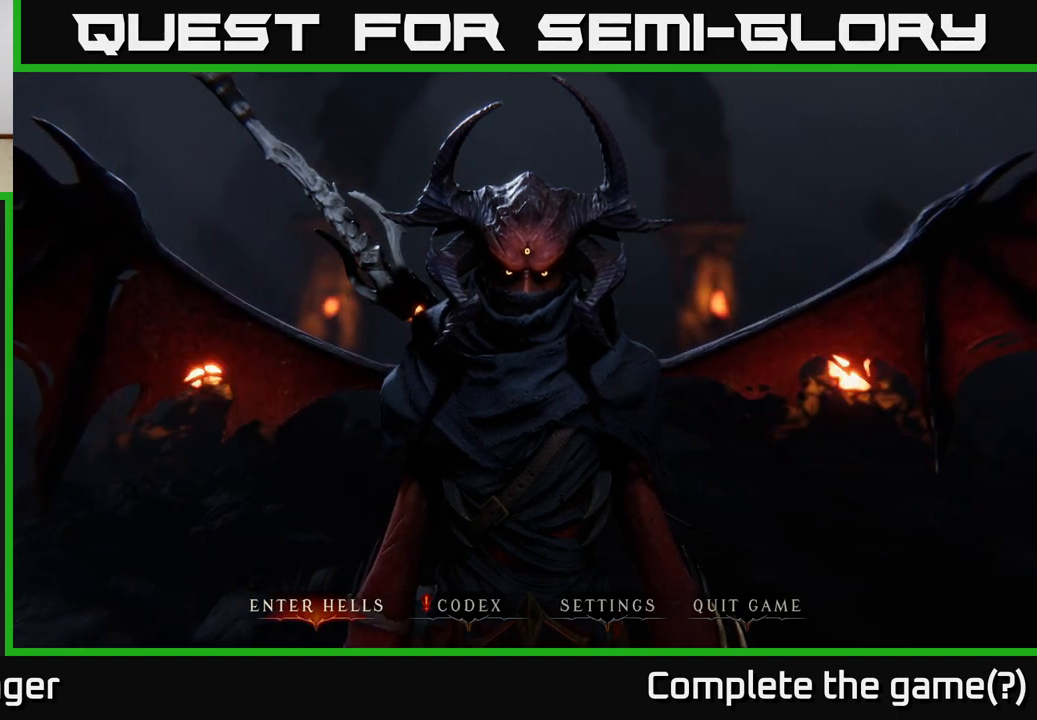
Gameplay with a controller (Xbox layout); each line is a JSON object with the inputs held at the frame after it. "events" lists button and stick changes between this image and that frame as [ms after this image, input, new state], when the widget could be followed in between.
{"buttons": [], "left_stick": "center", "right_stick": "center", "events": [[50, "left_stick", "right"], [183, "left_stick", "center"]]}
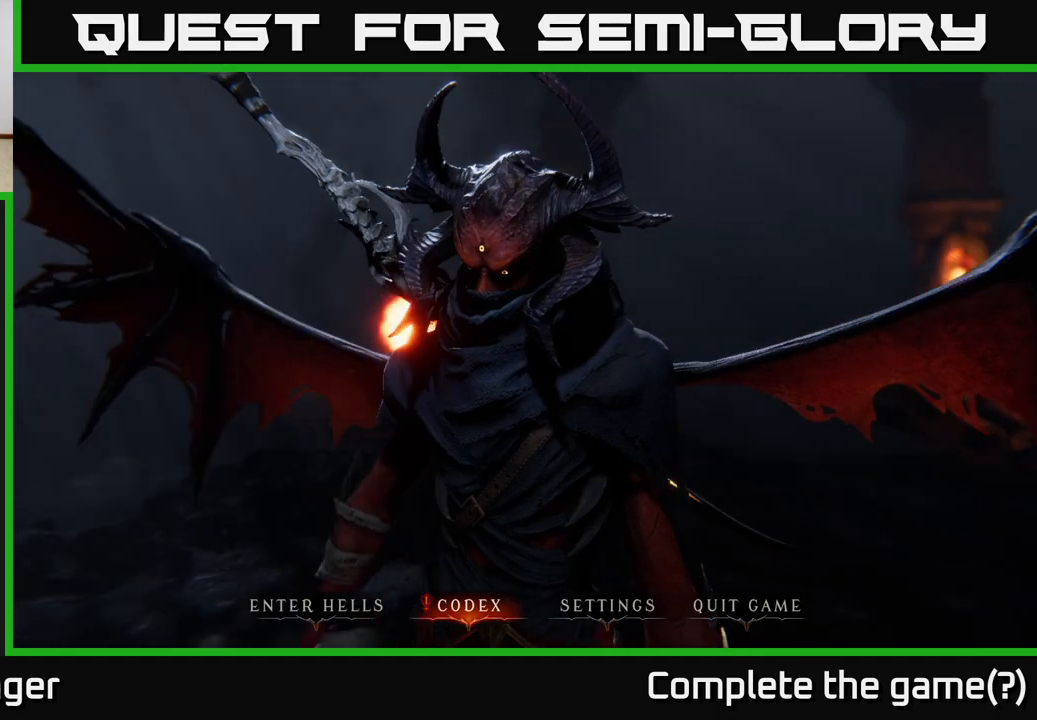
{"buttons": [], "left_stick": "center", "right_stick": "center", "events": []}
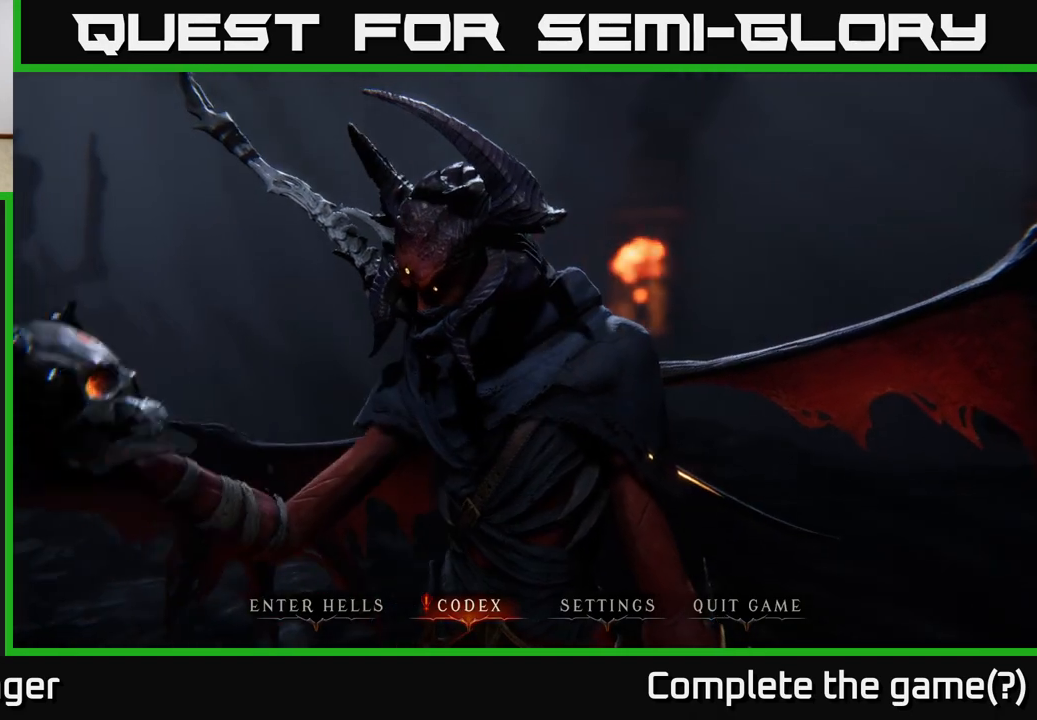
{"buttons": [], "left_stick": "center", "right_stick": "center", "events": []}
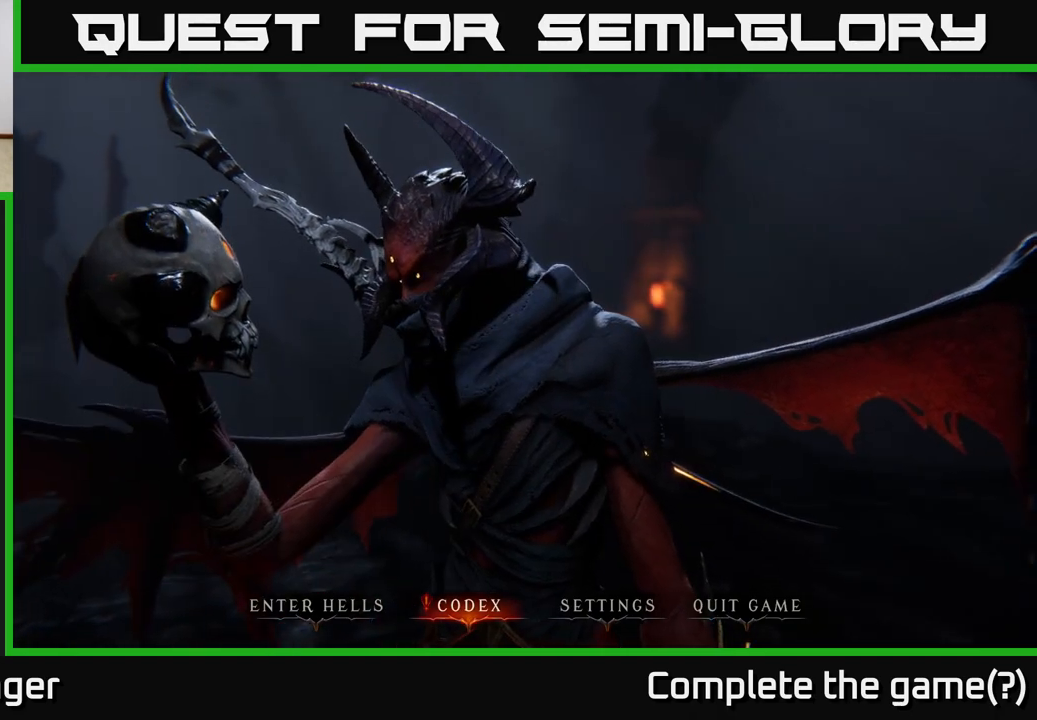
{"buttons": [], "left_stick": "center", "right_stick": "center", "events": [[183, "left_stick", "left"], [333, "left_stick", "center"]]}
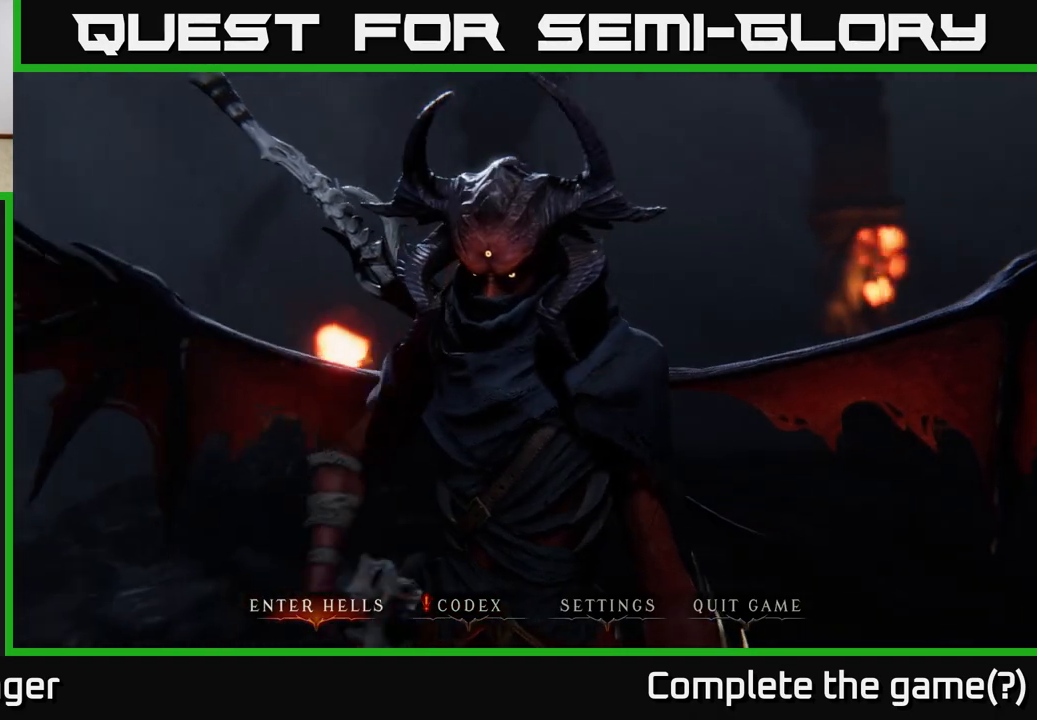
{"buttons": [], "left_stick": "center", "right_stick": "center", "events": []}
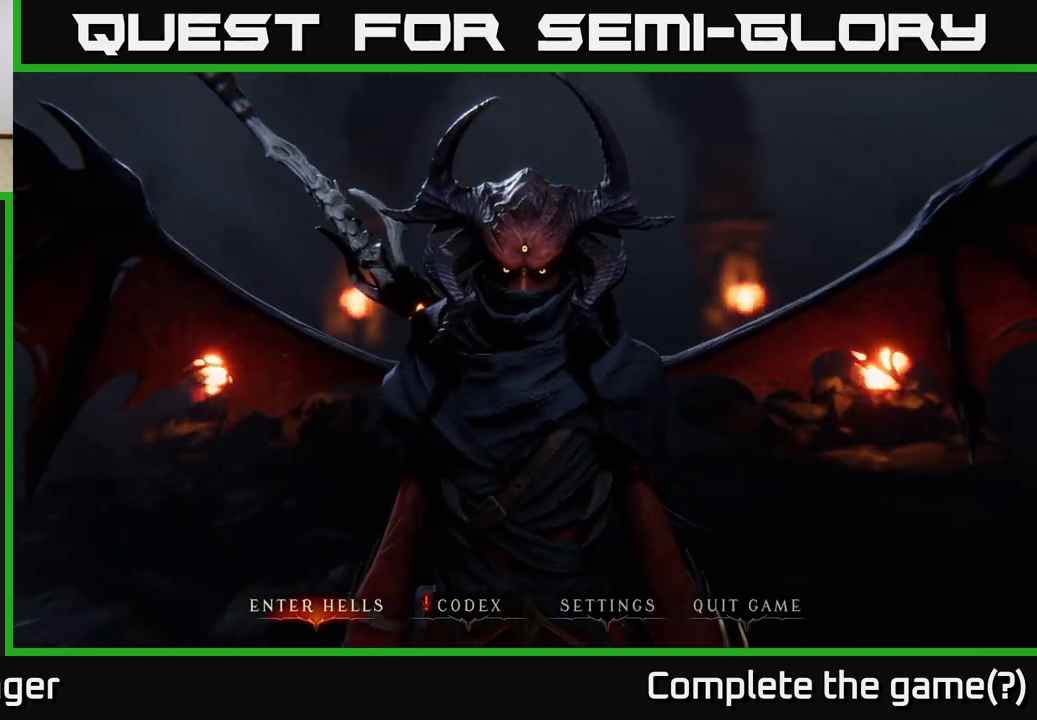
{"buttons": [], "left_stick": "center", "right_stick": "center", "events": [[67, "left_stick", "right"], [167, "left_stick", "center"]]}